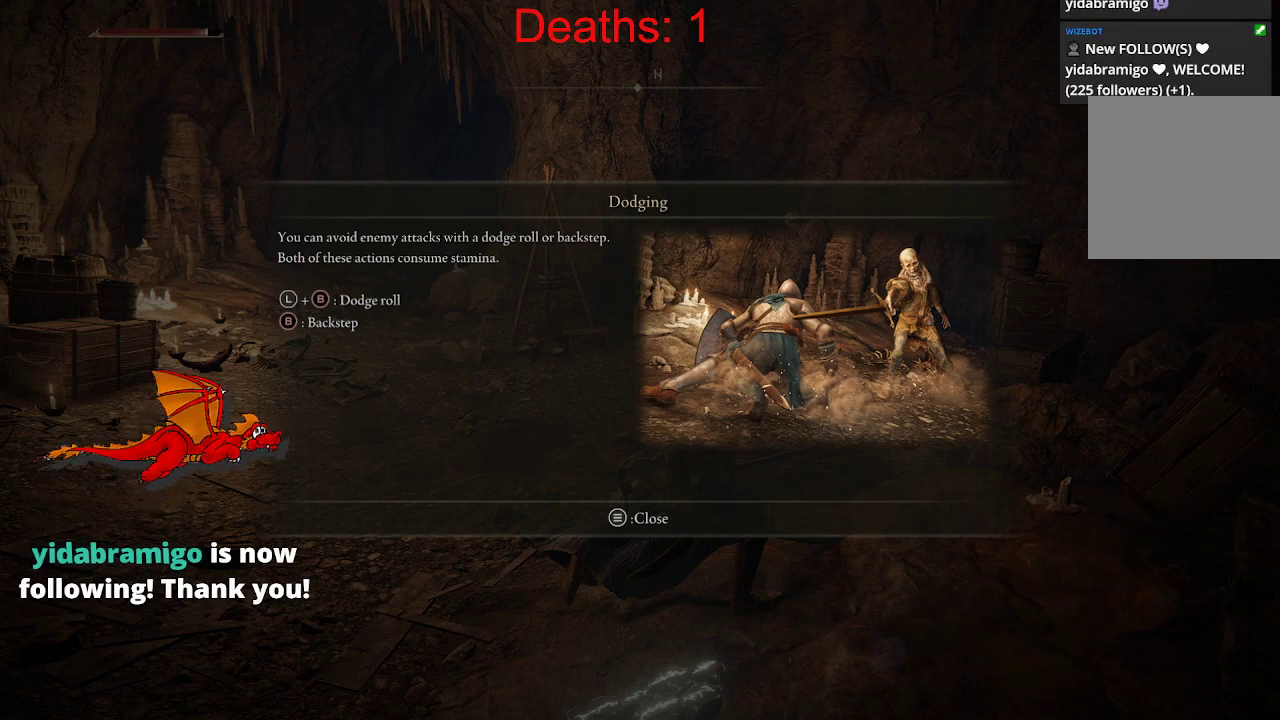
Gameplay with a controller (Xbox layout); each line is a JSON object with the inputs held at the frame after it. "events" lists button and stick changes between this image and that frame as [ms after this image, input, new state], when the widget could be followed in between.
{"buttons": [], "left_stick": "up", "right_stick": "center", "events": [[50, "START", "down"], [167, "START", "up"], [383, "left_stick", "up"]]}
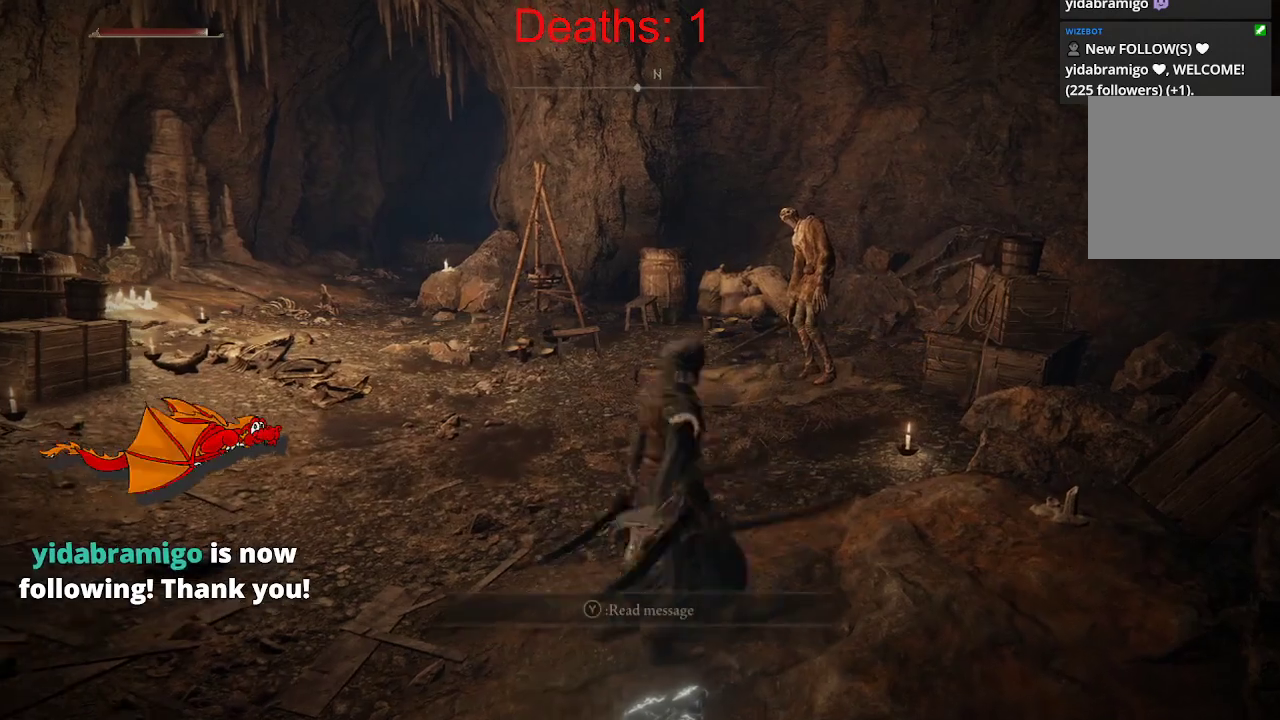
{"buttons": [], "left_stick": "up", "right_stick": "center", "events": []}
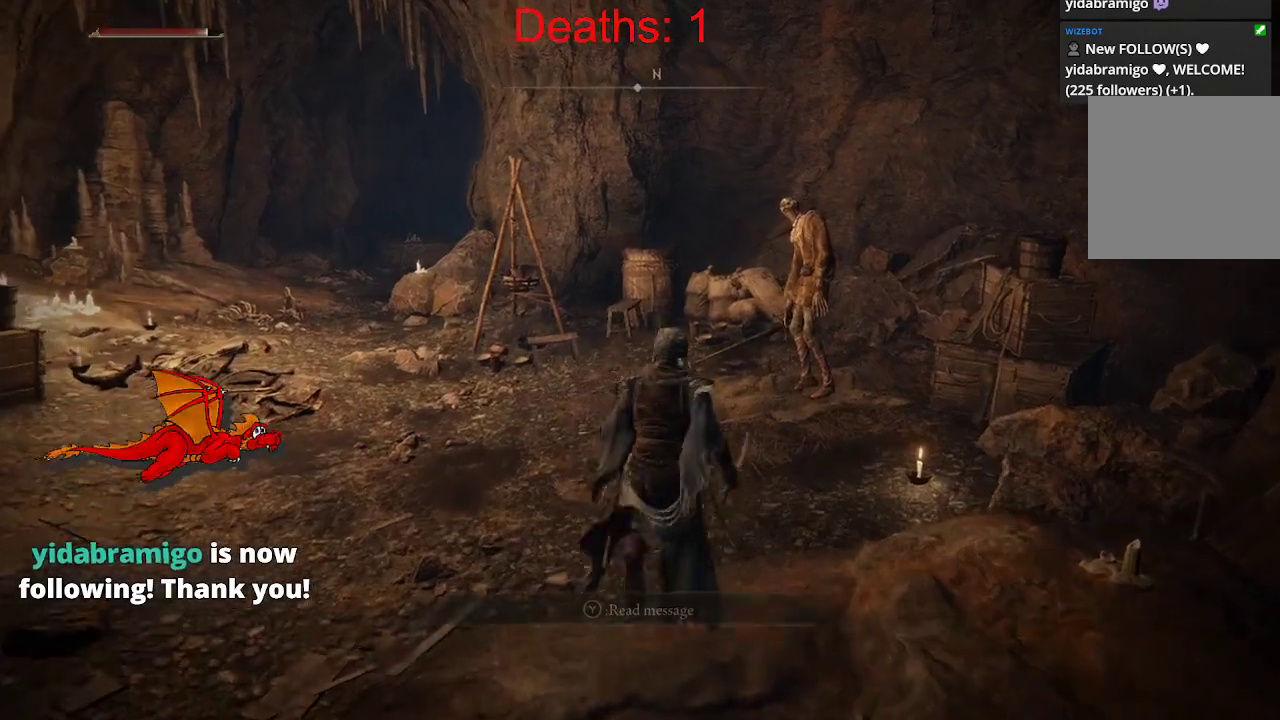
{"buttons": [], "left_stick": "up", "right_stick": "center", "events": [[233, "left_stick", "up-left"], [483, "left_stick", "up"]]}
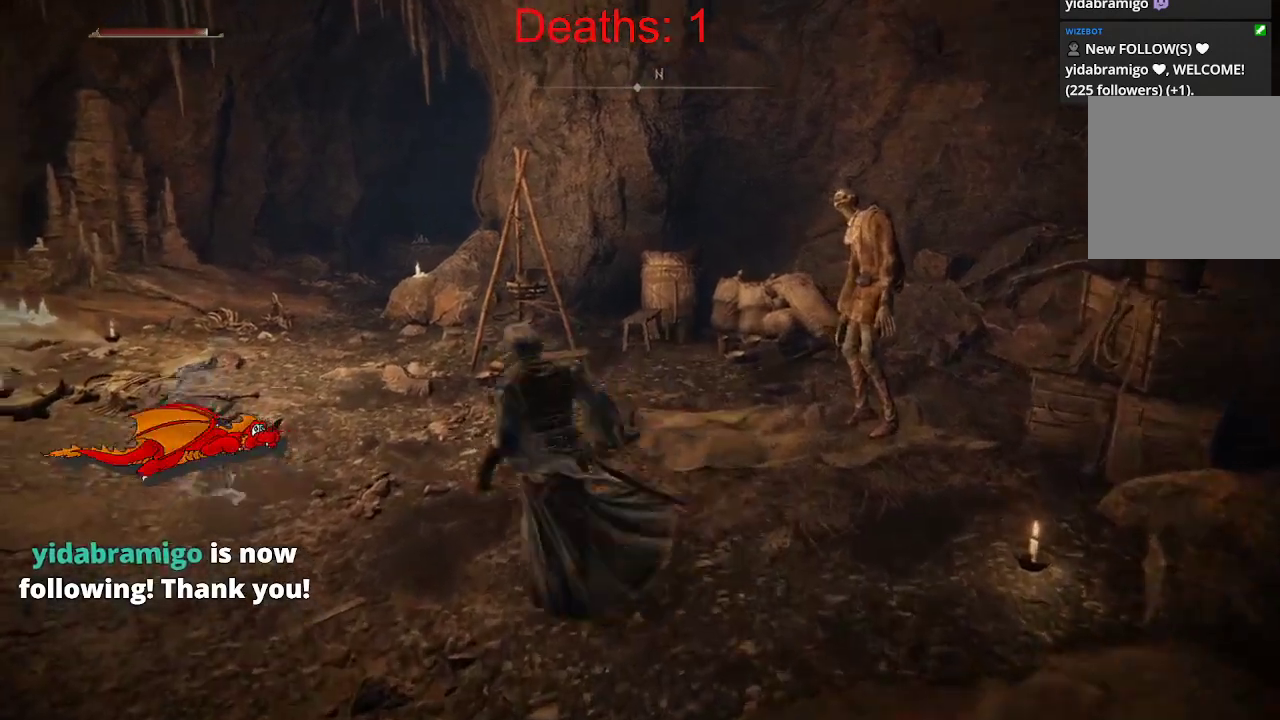
{"buttons": [], "left_stick": "right", "right_stick": "center", "events": [[33, "left_stick", "up-right"], [117, "right_stick", "right"], [233, "left_stick", "center"], [233, "right_stick", "center"], [350, "left_stick", "right"]]}
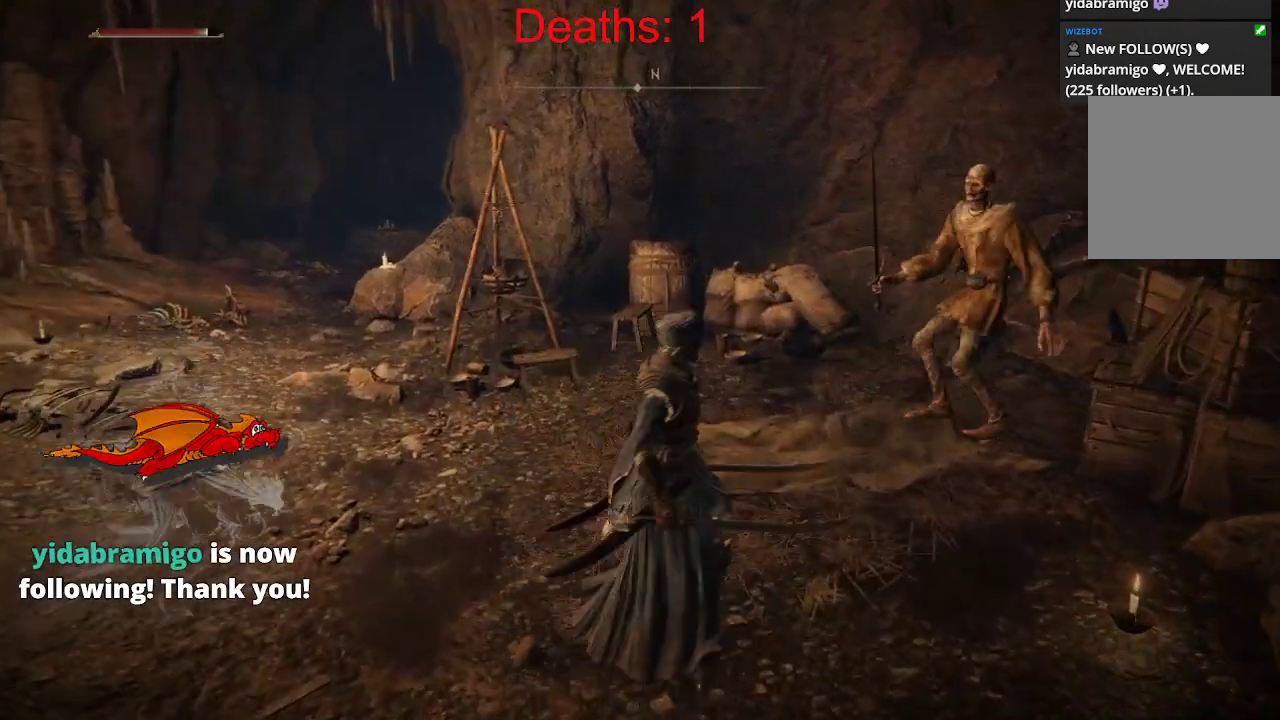
{"buttons": [], "left_stick": "left", "right_stick": "center", "events": [[217, "left_stick", "center"], [333, "left_stick", "left"]]}
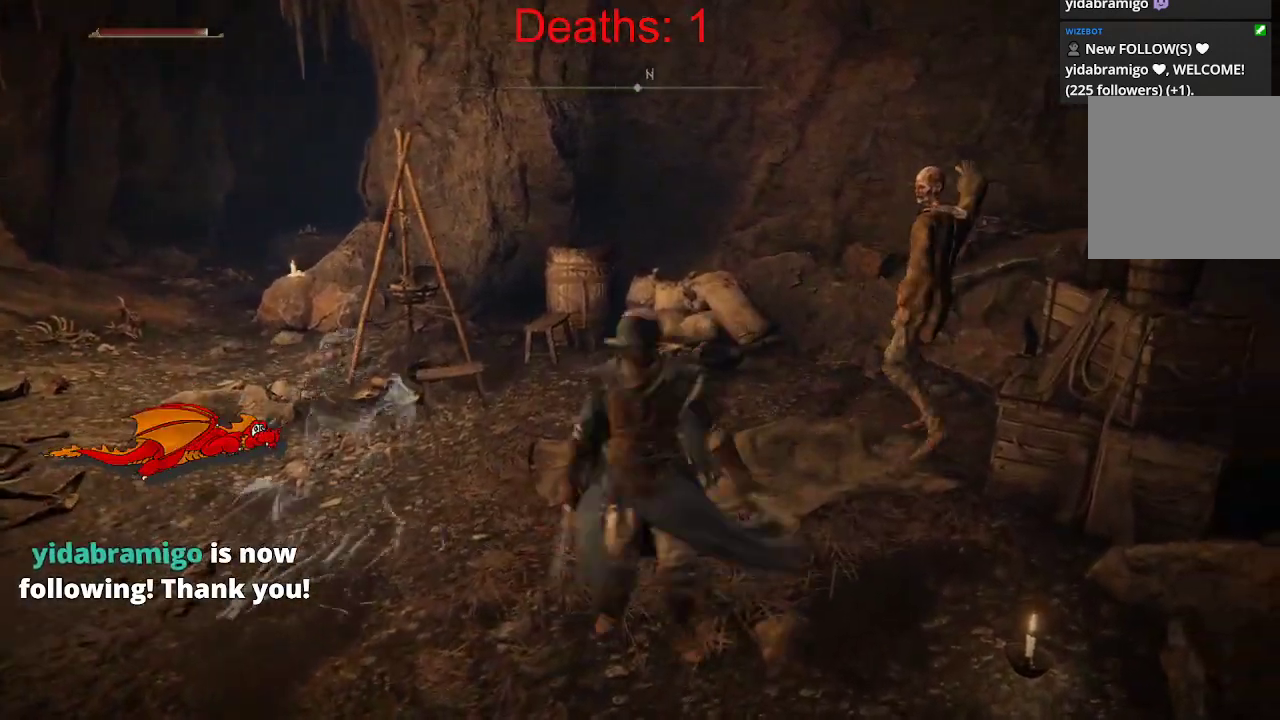
{"buttons": [], "left_stick": "up-right", "right_stick": "center", "events": [[17, "left_stick", "down-left"], [200, "left_stick", "up-right"], [283, "B", "down"], [417, "B", "up"]]}
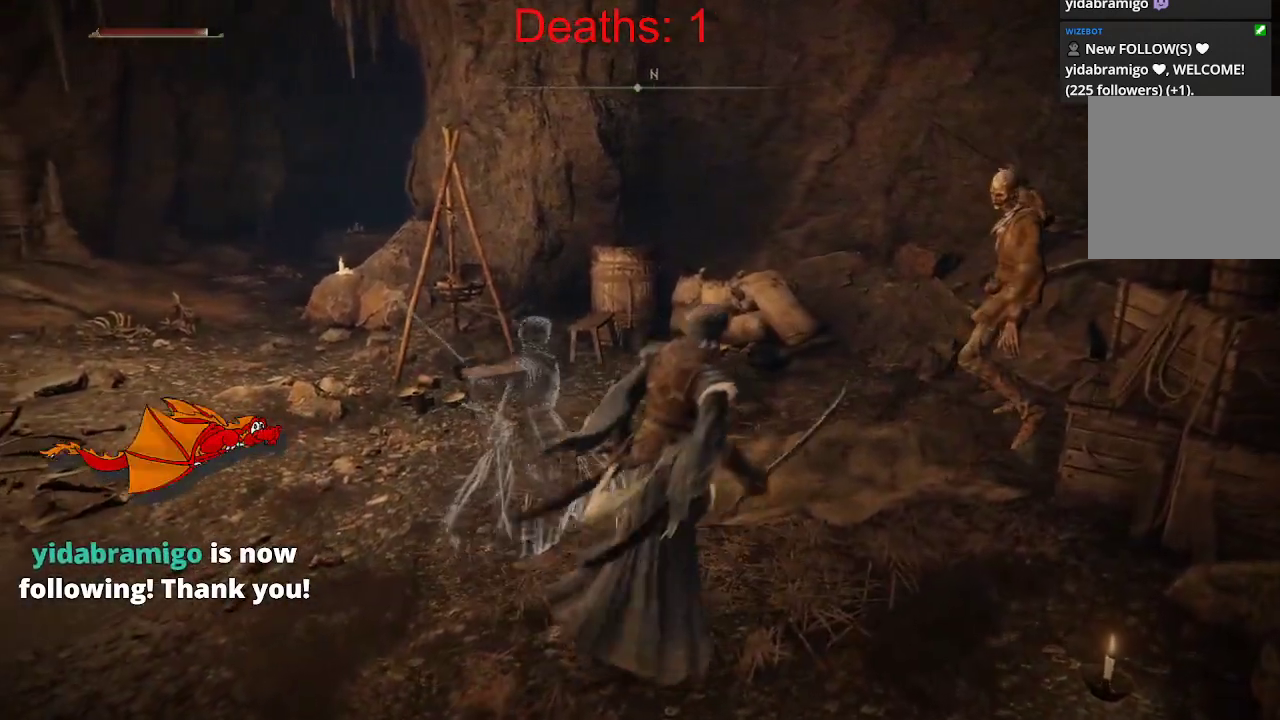
{"buttons": [], "left_stick": "up-right", "right_stick": "center", "events": [[267, "left_stick", "up"], [383, "left_stick", "up-right"]]}
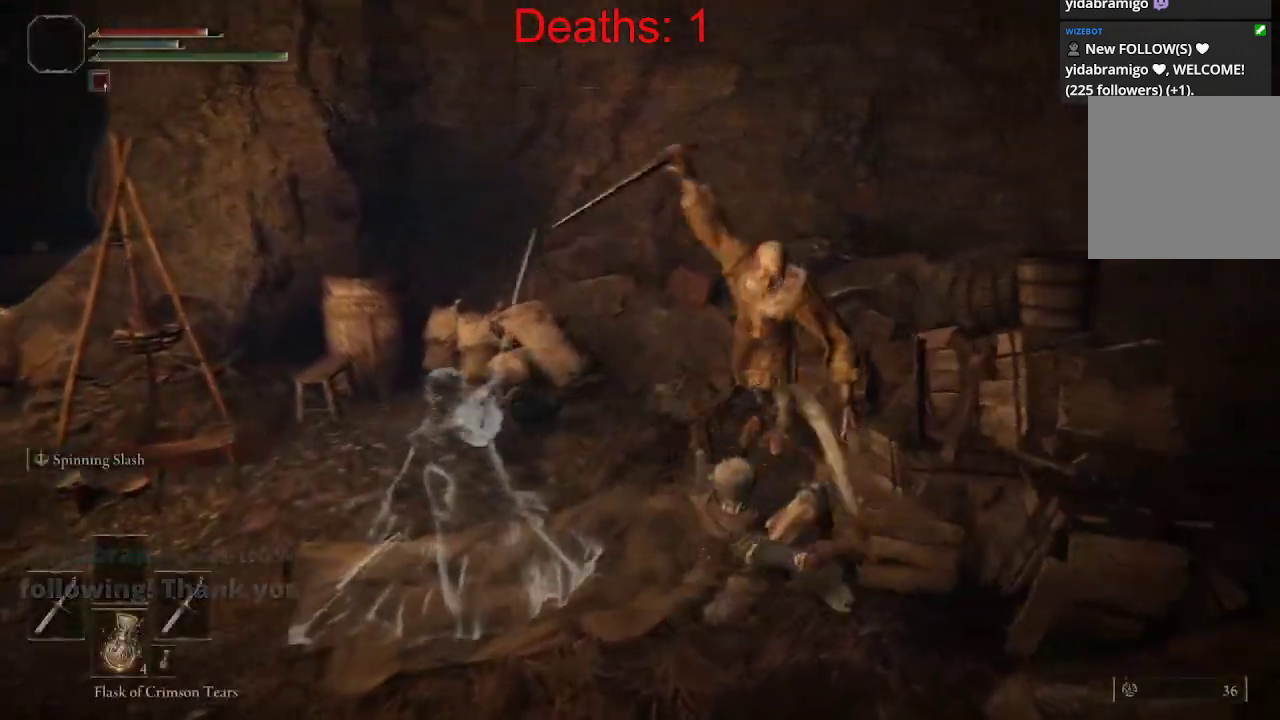
{"buttons": [], "left_stick": "up", "right_stick": "left", "events": [[33, "right_stick", "left"], [50, "R1", "down"], [167, "R1", "up"], [300, "R1", "down"], [417, "left_stick", "up"], [433, "R1", "up"]]}
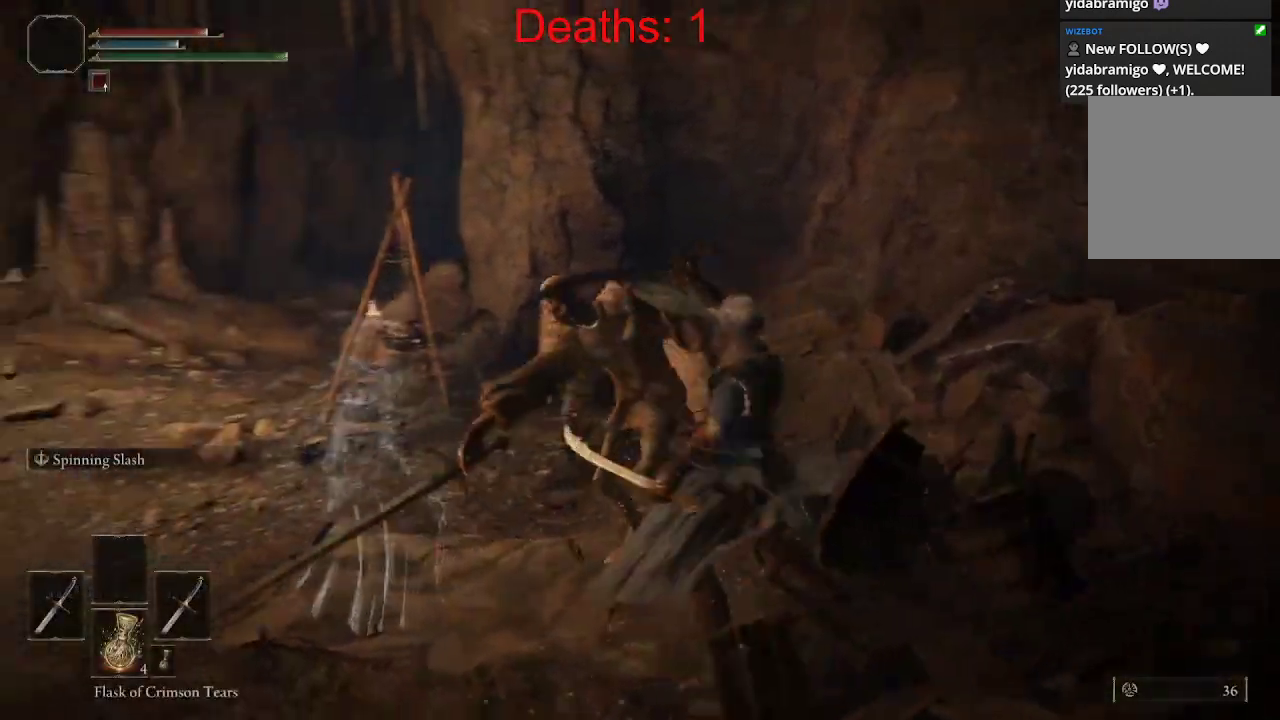
{"buttons": [], "left_stick": "right", "right_stick": "center", "events": [[417, "right_stick", "center"], [500, "left_stick", "right"]]}
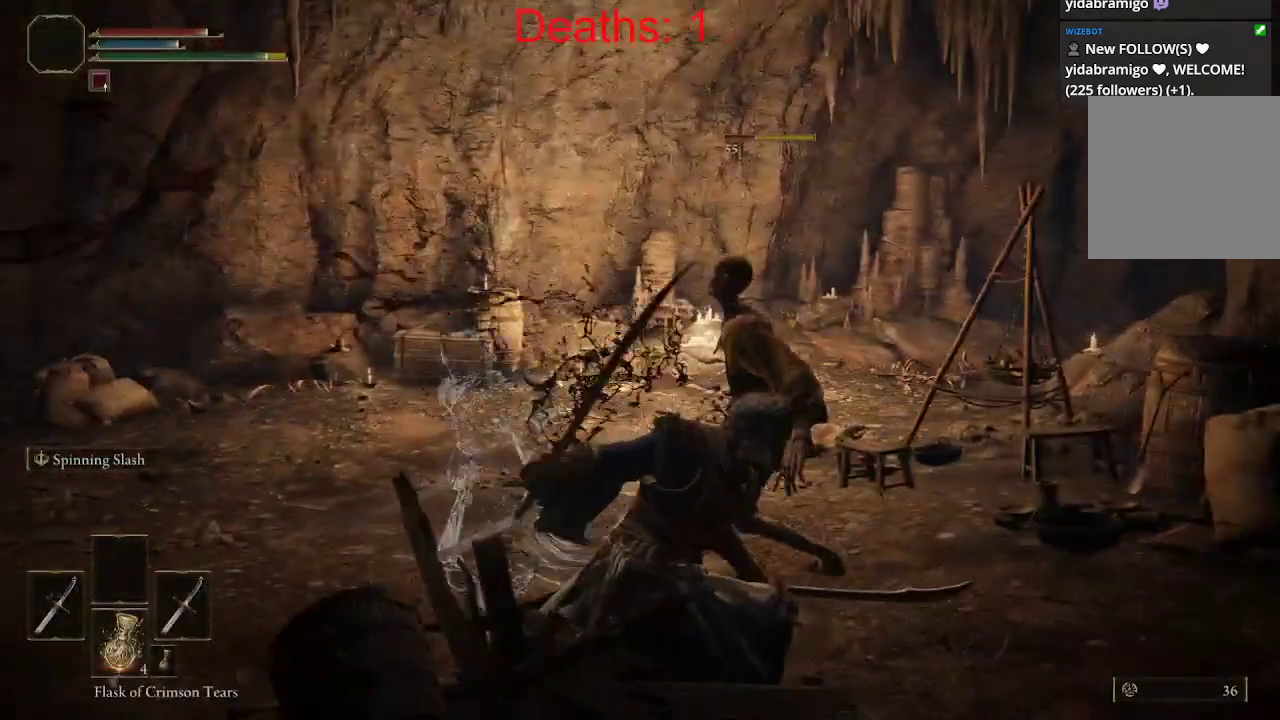
{"buttons": [], "left_stick": "right", "right_stick": "center", "events": [[183, "right_stick", "left"], [400, "right_stick", "center"]]}
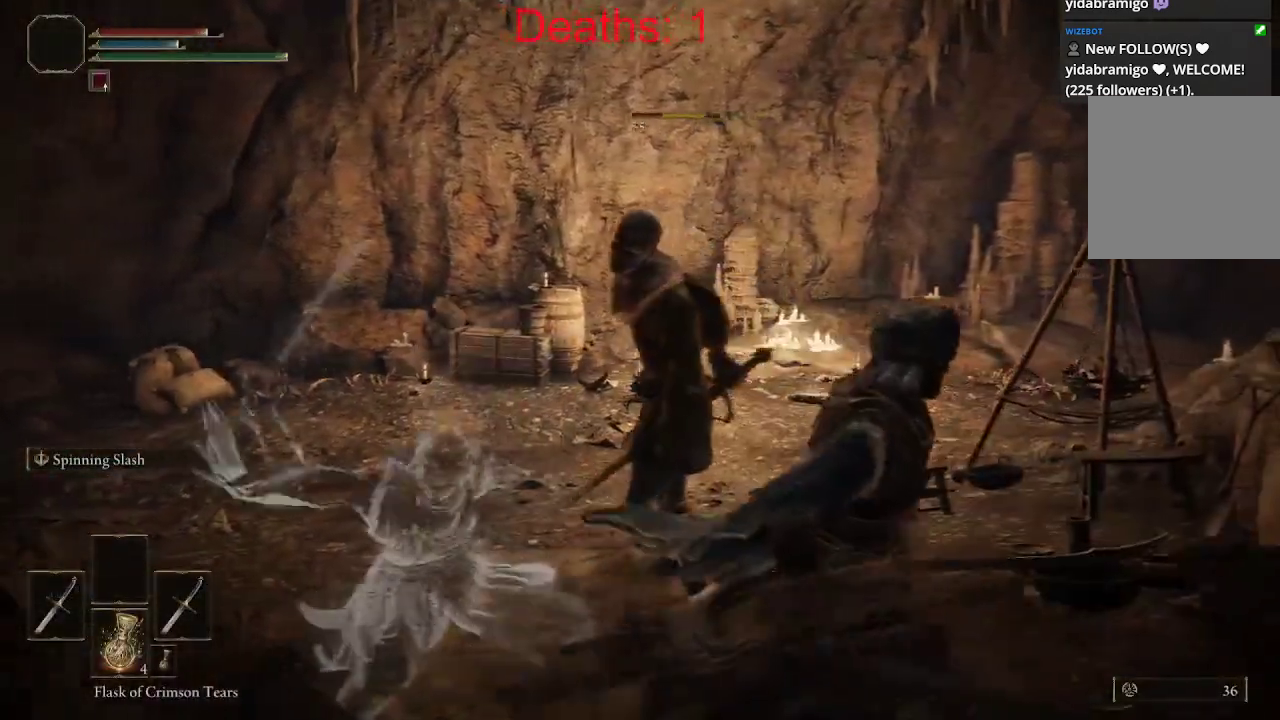
{"buttons": [], "left_stick": "up-left", "right_stick": "left", "events": [[33, "left_stick", "up-right"], [50, "right_stick", "left"], [400, "left_stick", "up-left"]]}
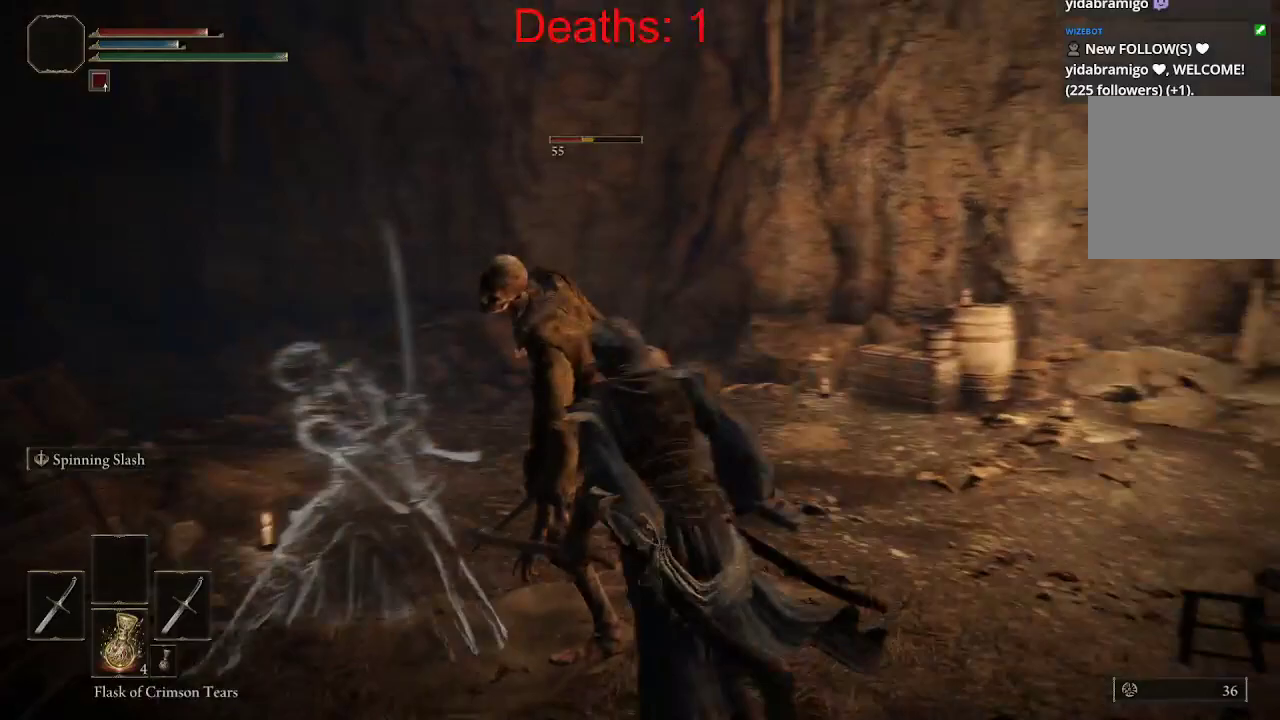
{"buttons": ["R1"], "left_stick": "up", "right_stick": "left", "events": [[50, "right_stick", "center"], [83, "left_stick", "center"], [167, "B", "down"], [217, "B", "up"], [350, "left_stick", "up"], [433, "right_stick", "left"], [483, "R1", "down"]]}
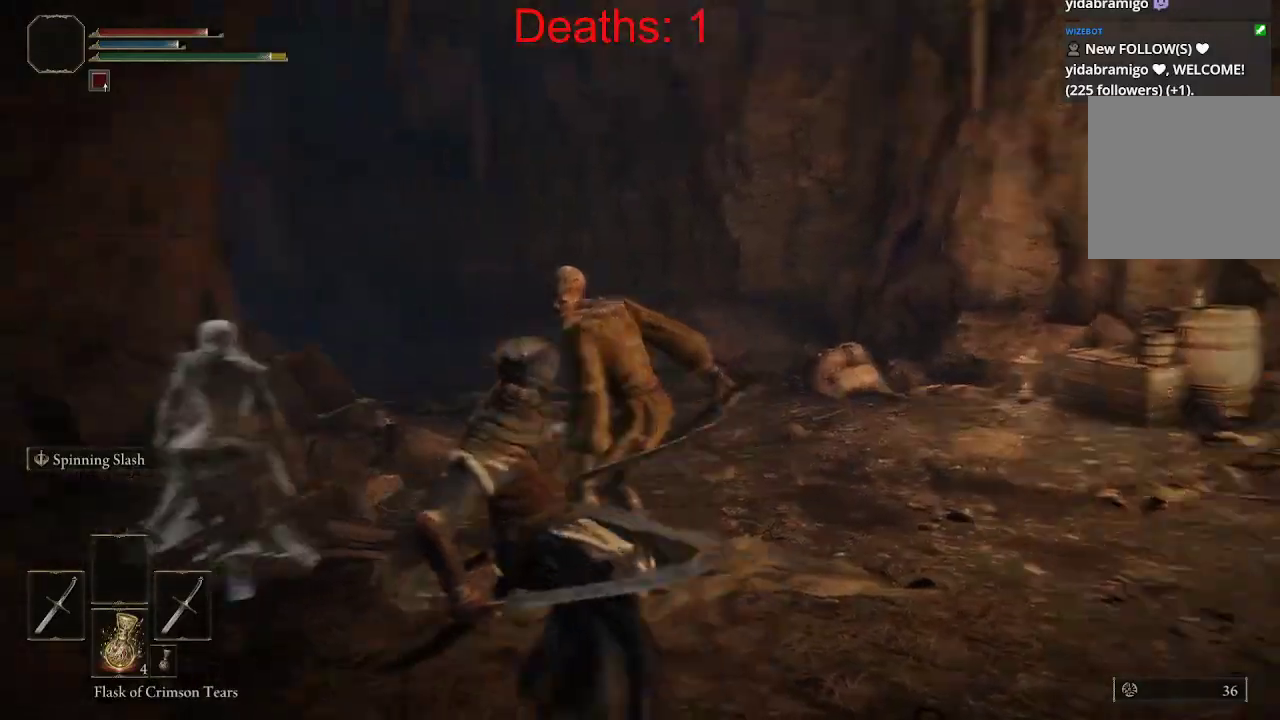
{"buttons": ["R1"], "left_stick": "up-right", "right_stick": "right", "events": [[100, "R1", "up"], [100, "left_stick", "right"], [133, "right_stick", "center"], [283, "right_stick", "right"], [450, "R1", "down"], [500, "left_stick", "up-right"]]}
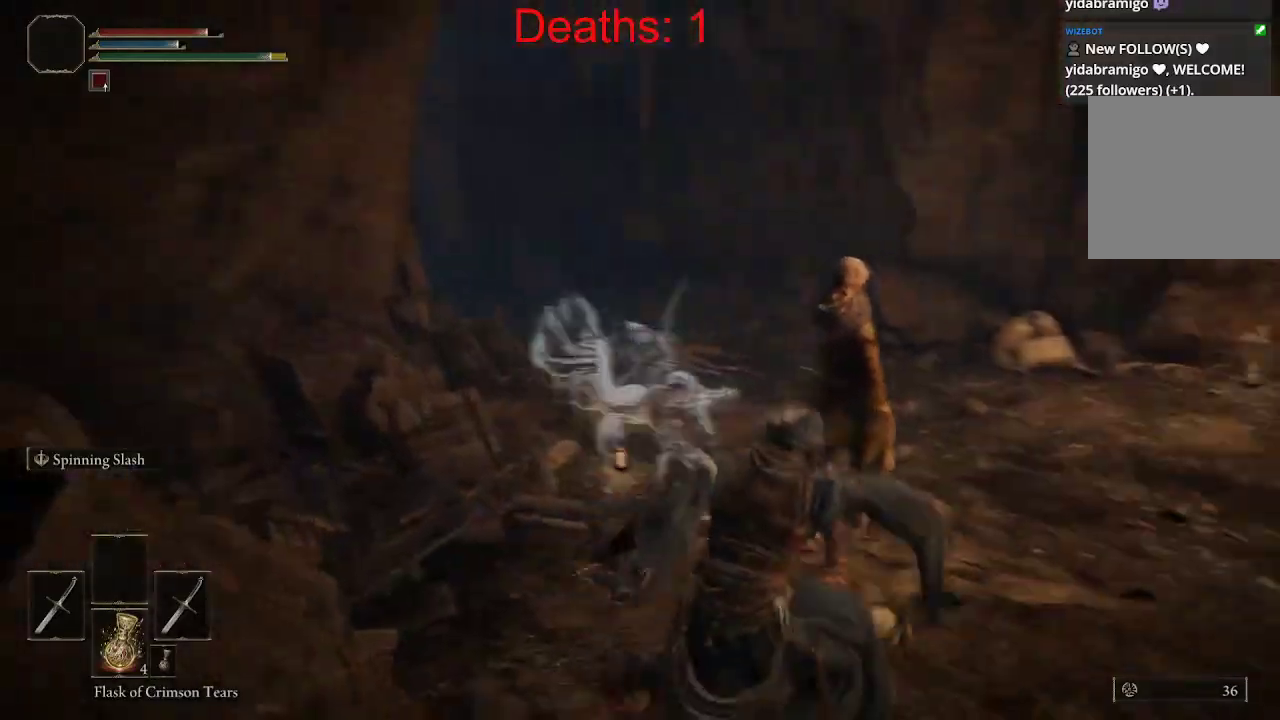
{"buttons": [], "left_stick": "up", "right_stick": "left", "events": [[50, "R1", "up"], [150, "right_stick", "left"], [167, "left_stick", "up"]]}
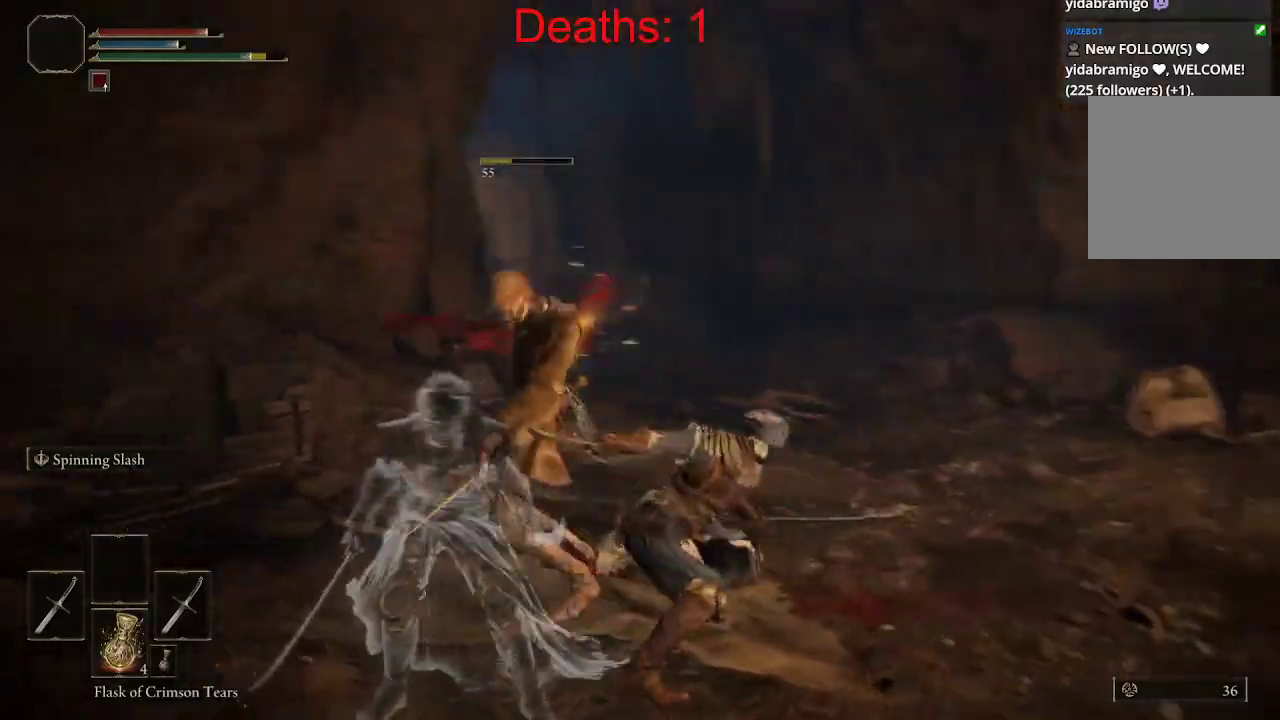
{"buttons": [], "left_stick": "down-right", "right_stick": "left", "events": [[167, "left_stick", "center"], [267, "left_stick", "down-right"]]}
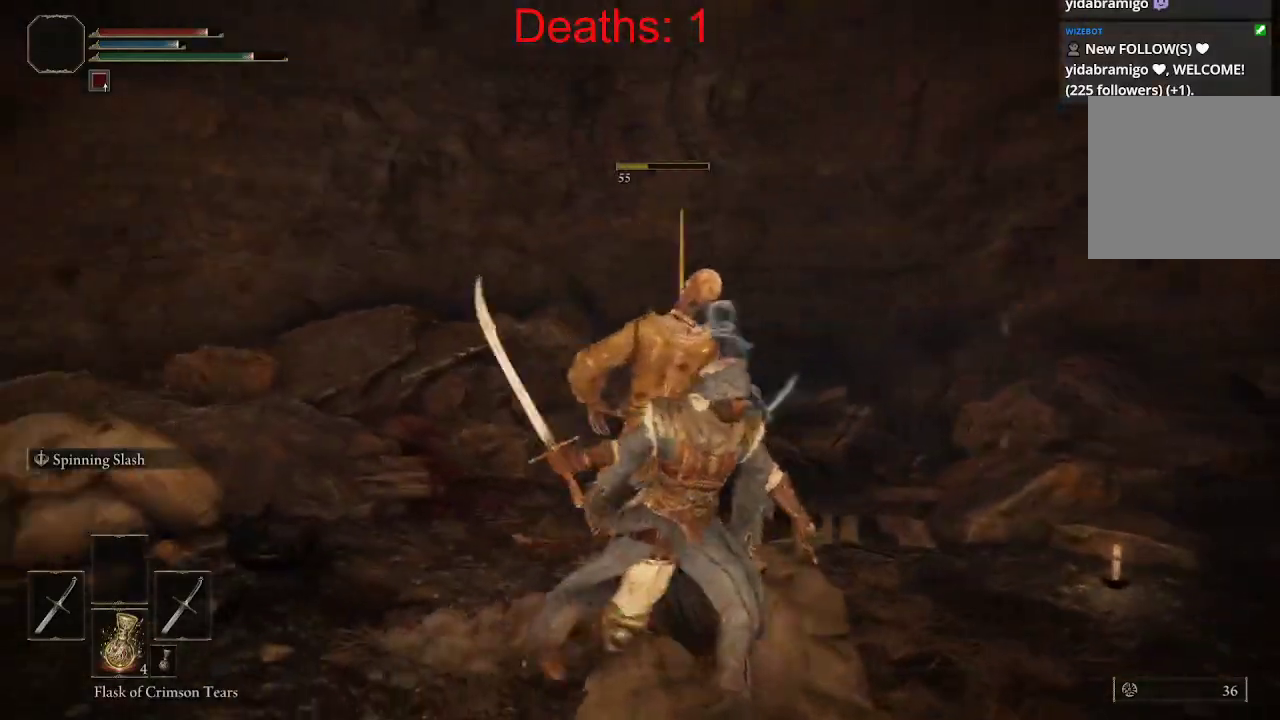
{"buttons": [], "left_stick": "down", "right_stick": "center", "events": [[33, "right_stick", "center"], [50, "left_stick", "down"], [217, "B", "down"], [333, "B", "up"]]}
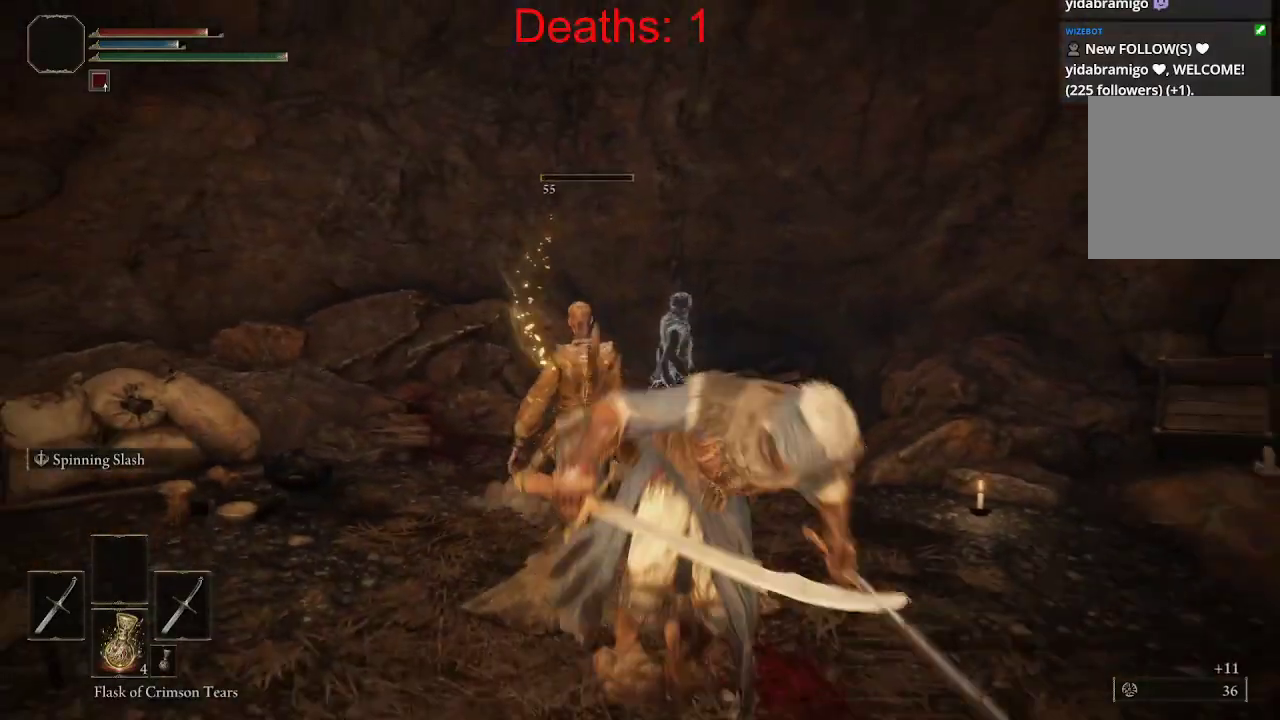
{"buttons": [], "left_stick": "up-right", "right_stick": "left", "events": [[67, "right_stick", "left"], [350, "left_stick", "down-right"], [483, "left_stick", "up-right"]]}
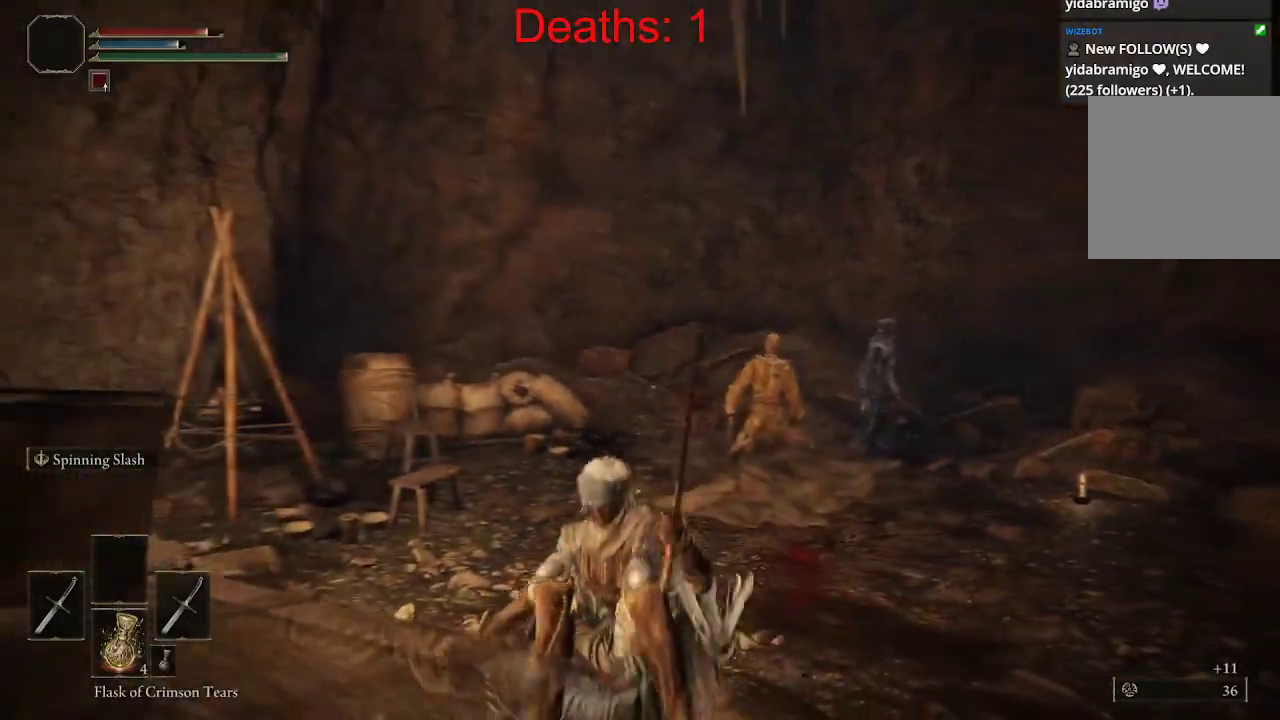
{"buttons": ["R1"], "left_stick": "up-right", "right_stick": "center", "events": [[117, "R1", "down"], [167, "right_stick", "center"]]}
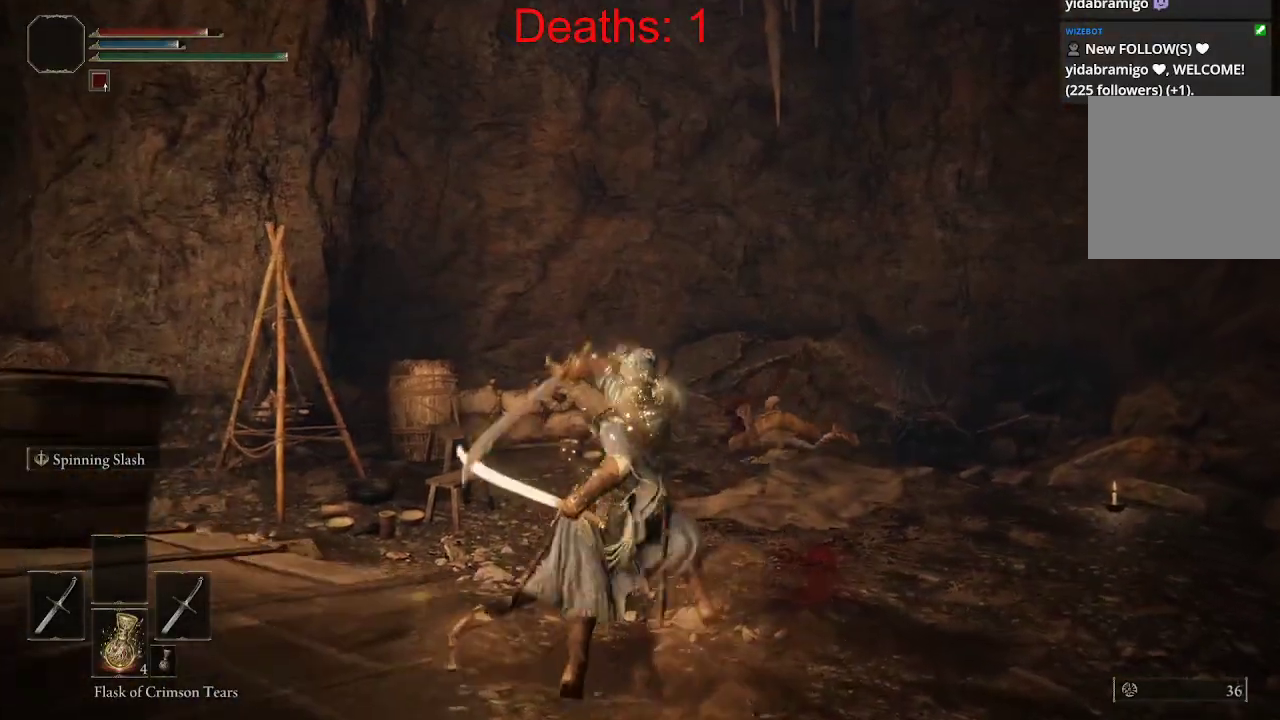
{"buttons": [], "left_stick": "up-right", "right_stick": "center", "events": [[200, "R1", "up"]]}
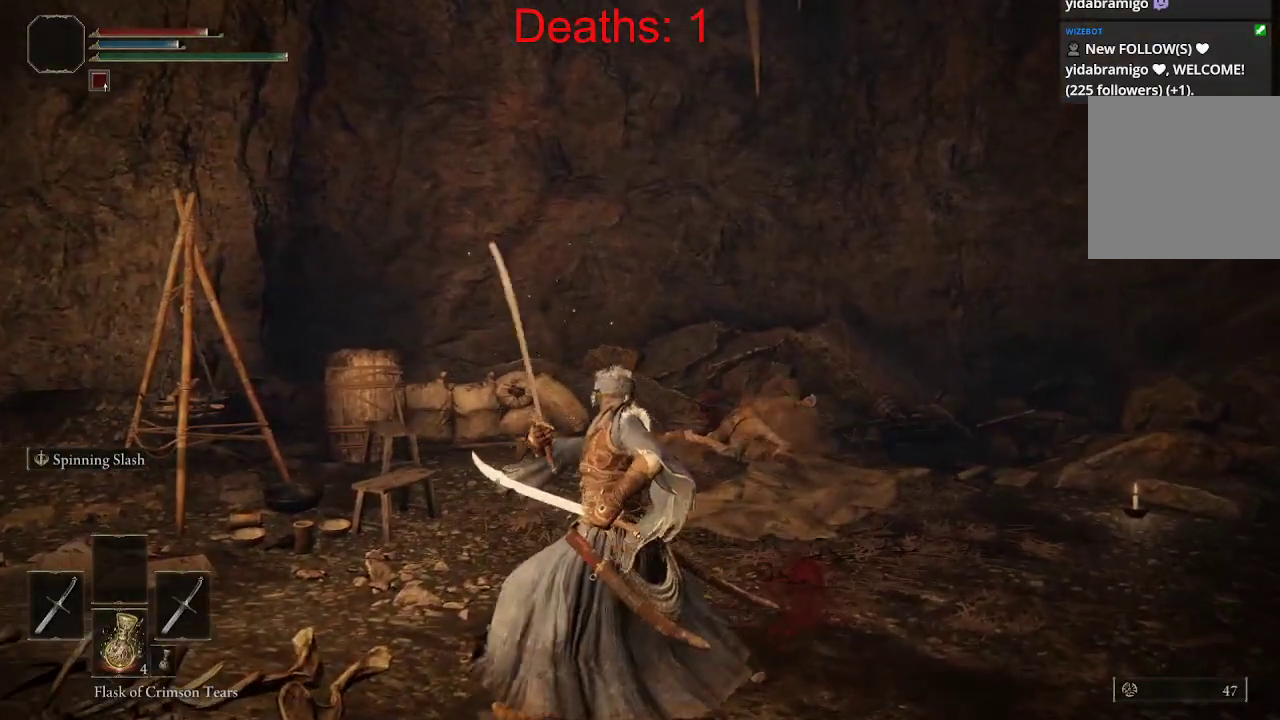
{"buttons": [], "left_stick": "center", "right_stick": "center", "events": [[467, "left_stick", "center"]]}
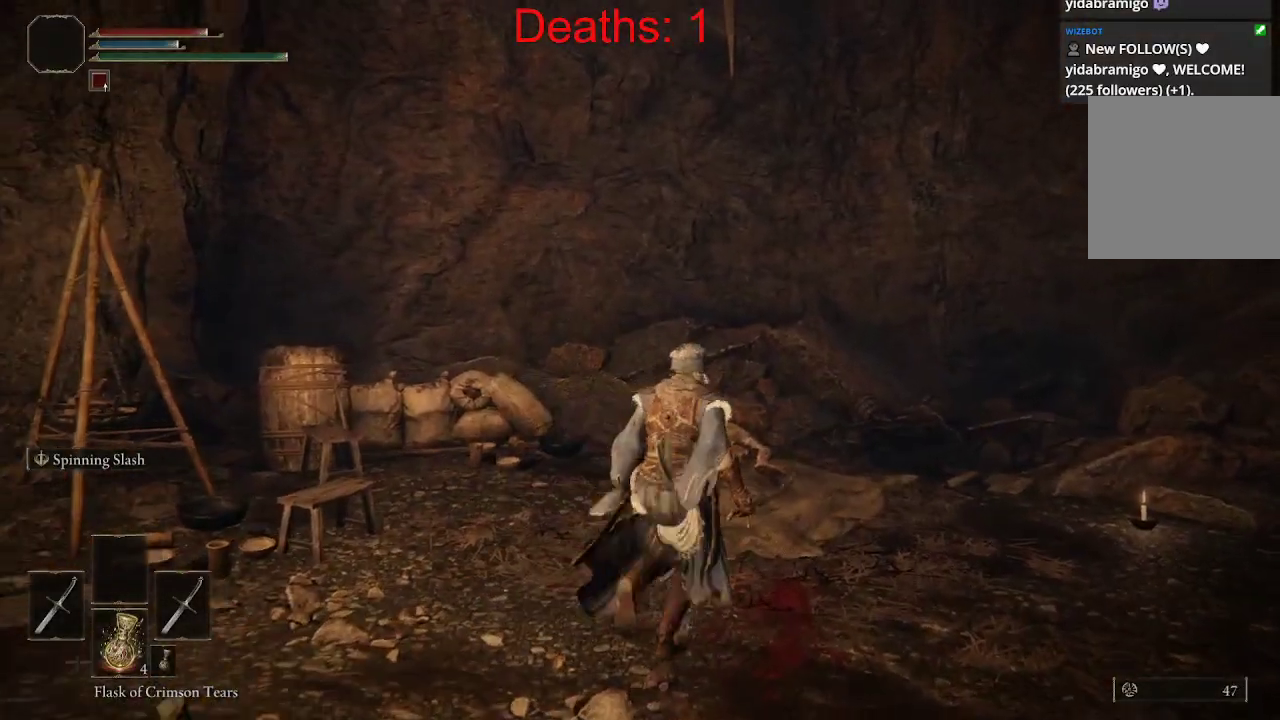
{"buttons": [], "left_stick": "center", "right_stick": "center", "events": []}
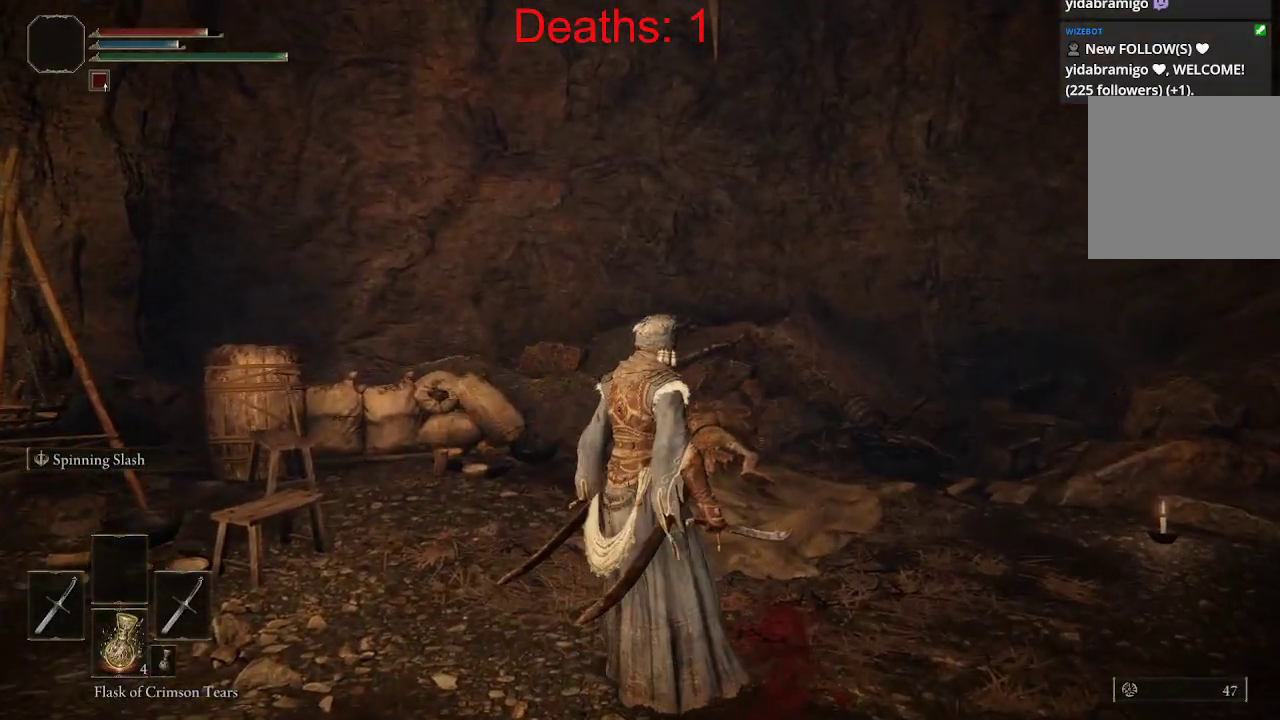
{"buttons": [], "left_stick": "center", "right_stick": "center", "events": []}
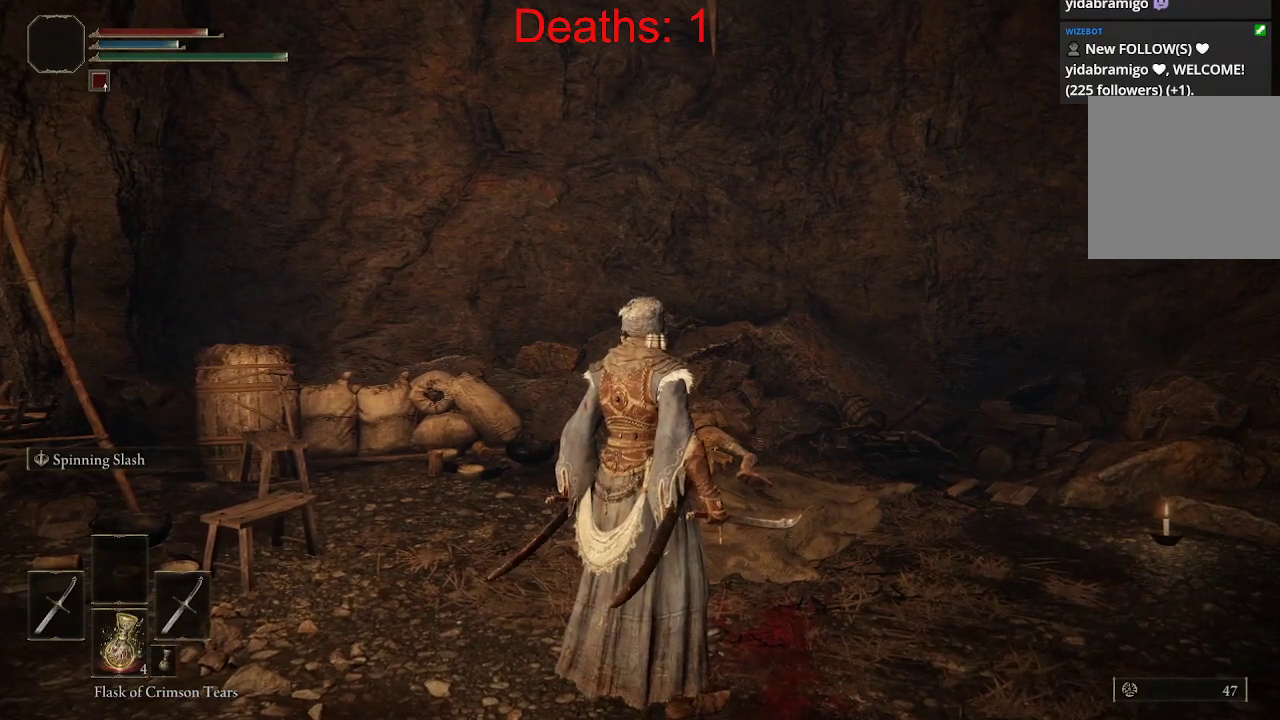
{"buttons": [], "left_stick": "center", "right_stick": "center", "events": []}
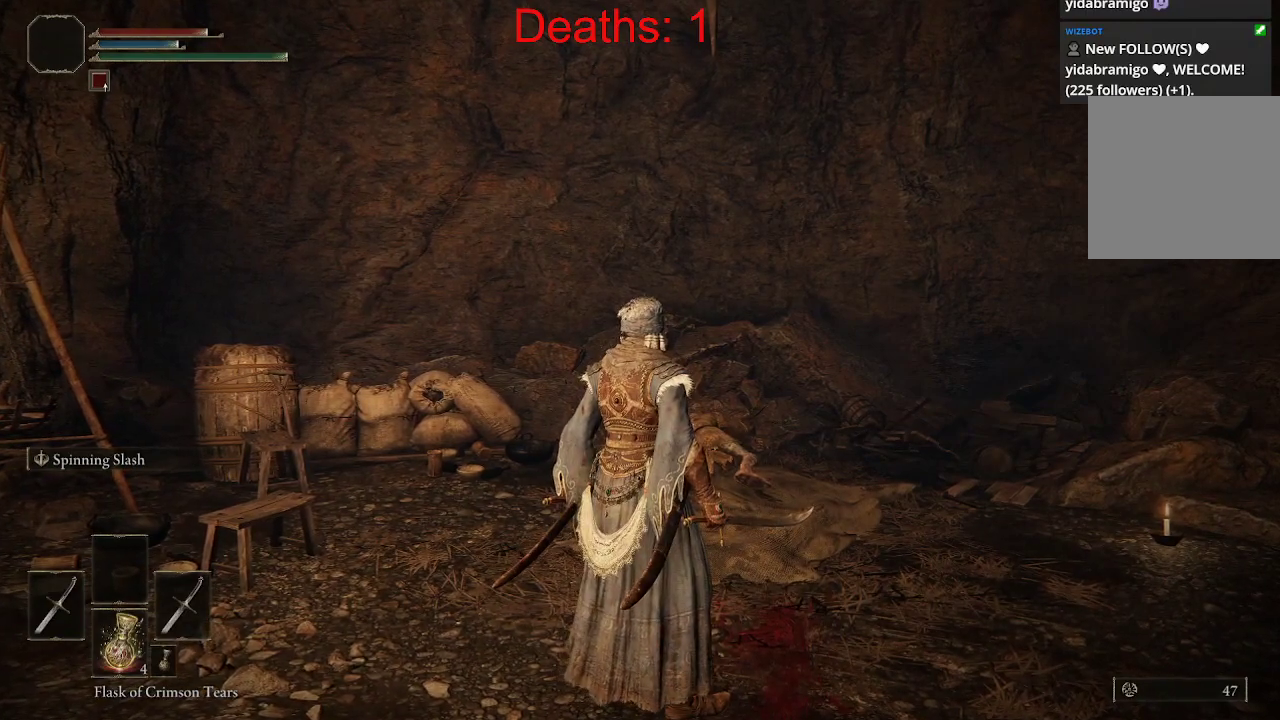
{"buttons": [], "left_stick": "center", "right_stick": "center", "events": []}
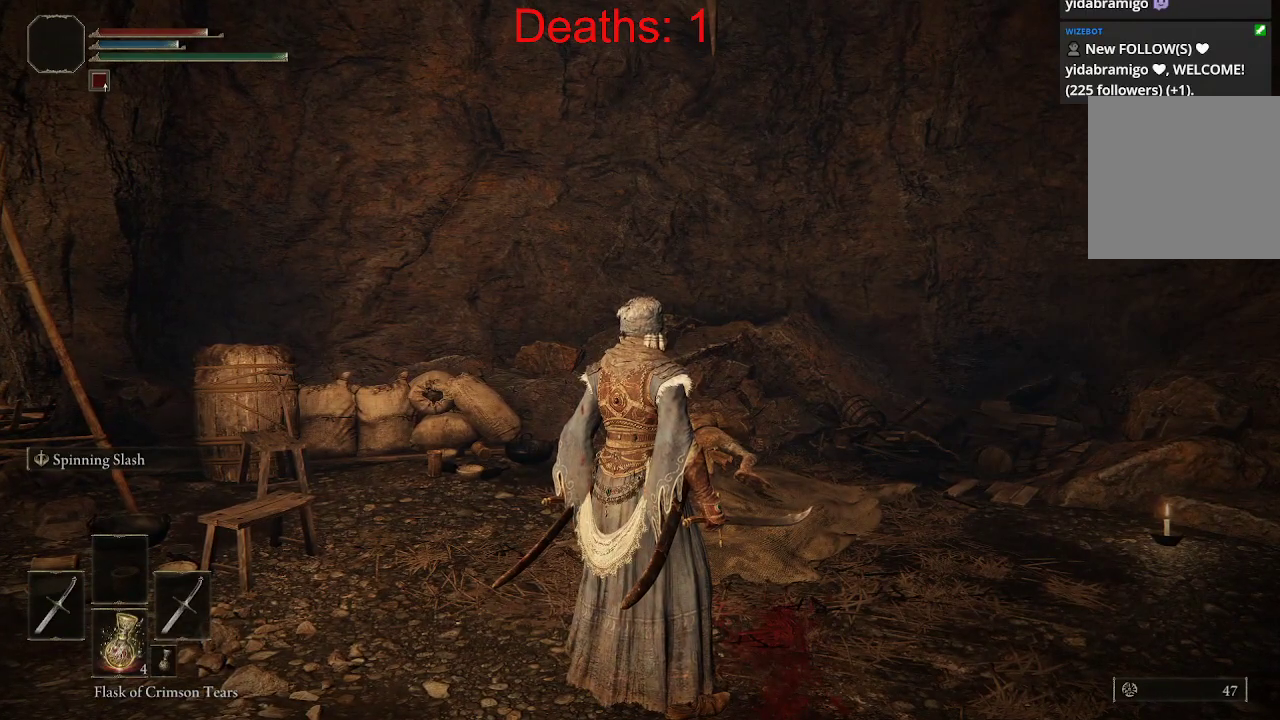
{"buttons": [], "left_stick": "center", "right_stick": "center", "events": []}
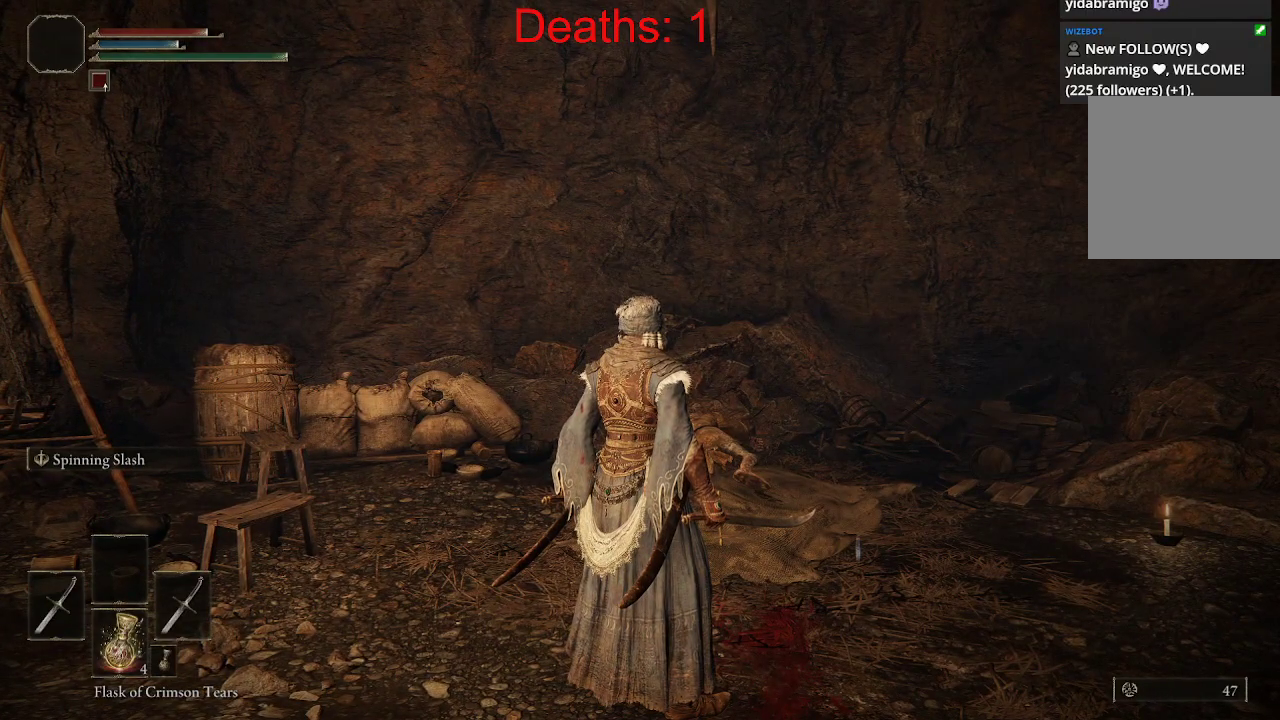
{"buttons": [], "left_stick": "center", "right_stick": "center", "events": []}